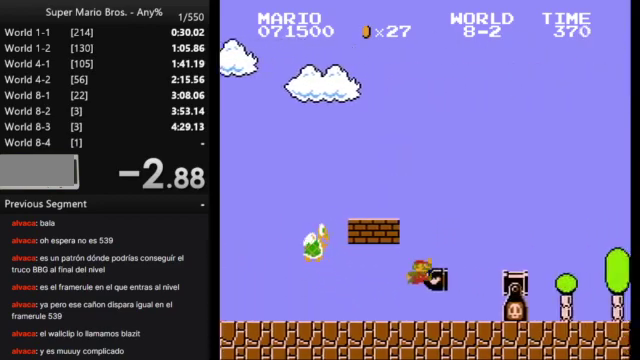
Gameplay with a controller (Nintendo layout); each line is a JSON object with the inputs held at the frame after it. "events" lists button and stick changes between this image and that frame as [ms after this image, input, new state], when the widget could be followed in between. Not read: L3 R3.
{"buttons": ["A", "B", "DPAD_RIGHT"], "events": [[233, "A", "up"], [467, "A", "down"]]}
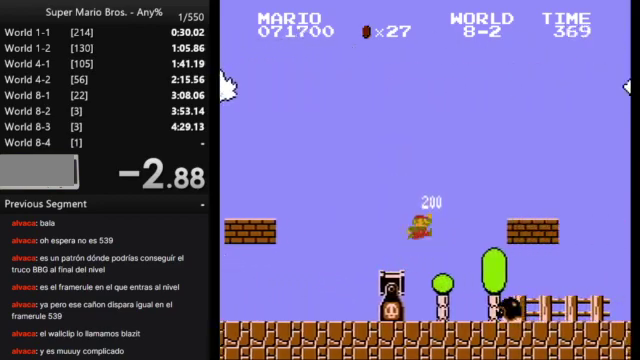
{"buttons": ["B", "DPAD_RIGHT"], "events": [[300, "A", "up"]]}
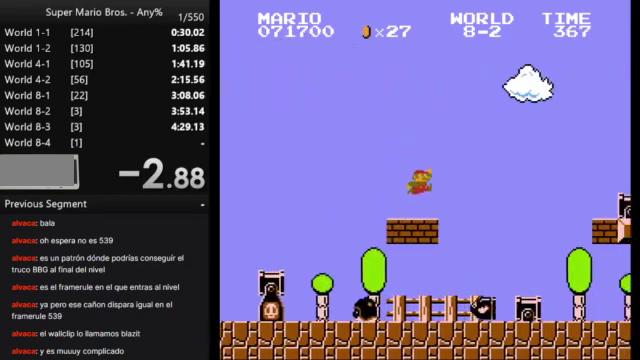
{"buttons": ["A", "B", "DPAD_RIGHT"], "events": [[500, "A", "down"]]}
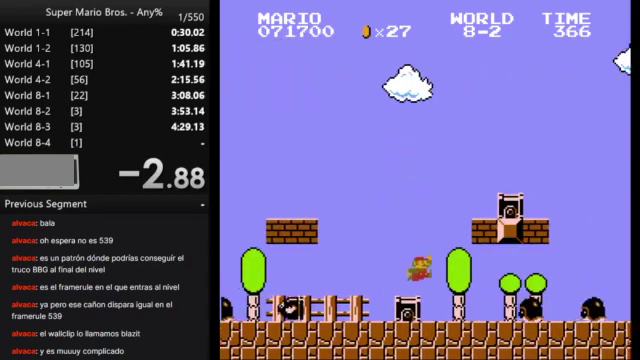
{"buttons": ["B", "DPAD_RIGHT"], "events": [[400, "A", "up"]]}
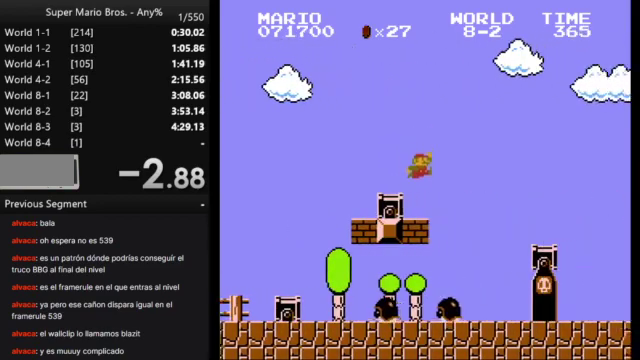
{"buttons": ["A", "B", "DPAD_RIGHT"], "events": [[433, "A", "down"]]}
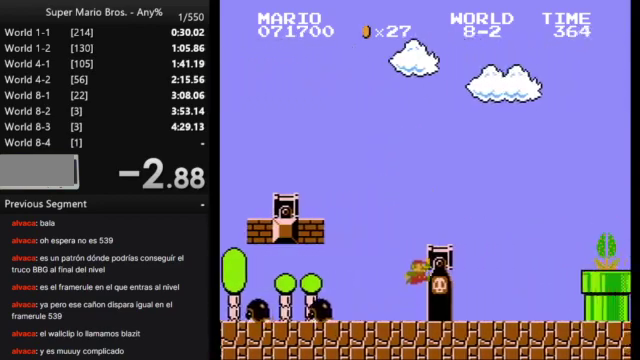
{"buttons": ["B", "DPAD_RIGHT"], "events": [[167, "A", "up"]]}
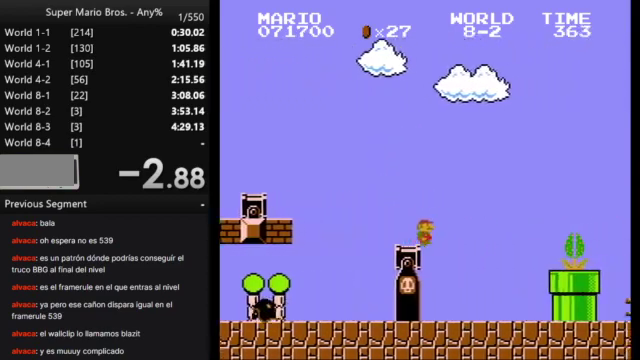
{"buttons": ["A", "B", "DPAD_RIGHT"], "events": [[433, "A", "down"]]}
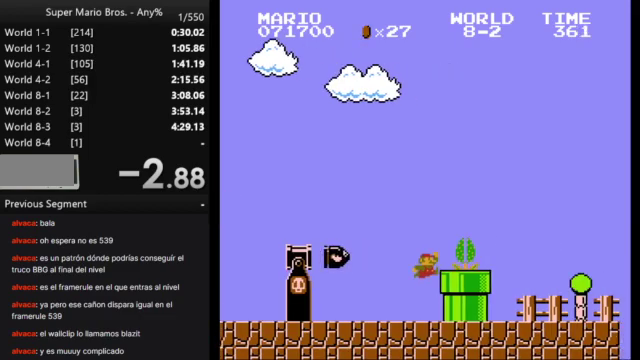
{"buttons": ["B", "DPAD_RIGHT"], "events": [[67, "A", "up"]]}
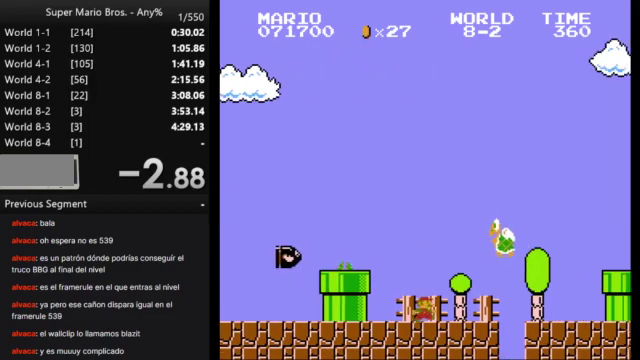
{"buttons": ["B", "DPAD_RIGHT"], "events": [[33, "A", "down"], [167, "A", "up"]]}
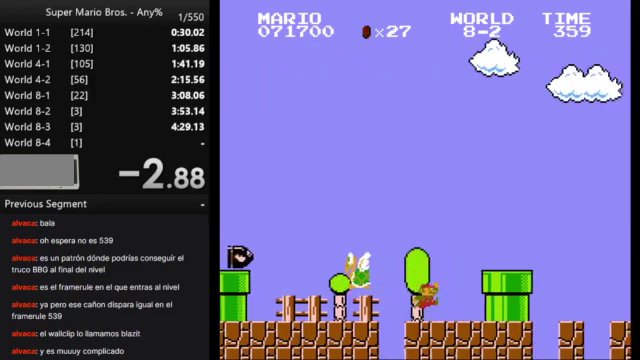
{"buttons": ["A", "B"], "events": [[67, "DPAD_RIGHT", "up"], [100, "DPAD_LEFT", "down"], [200, "DPAD_LEFT", "up"], [500, "A", "down"]]}
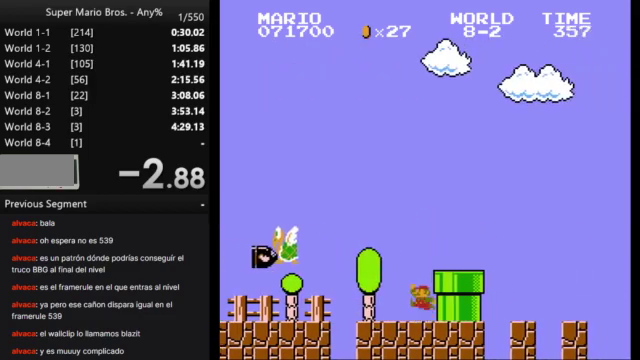
{"buttons": ["B", "DPAD_RIGHT"], "events": [[100, "A", "up"], [100, "DPAD_RIGHT", "down"]]}
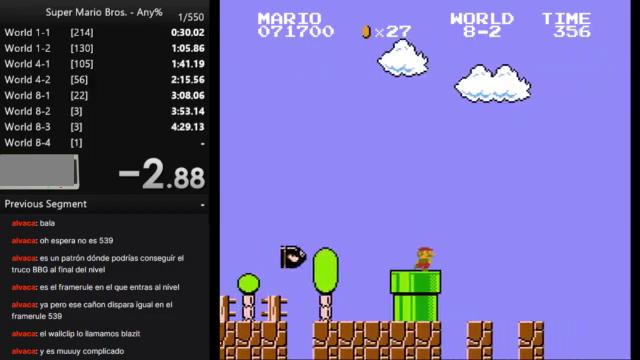
{"buttons": ["A", "B", "DPAD_RIGHT"], "events": [[100, "A", "down"]]}
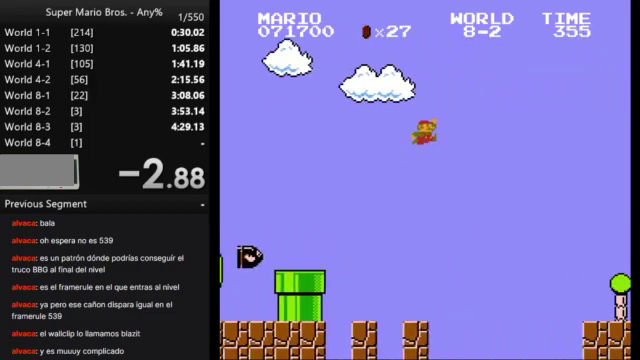
{"buttons": ["A", "B", "DPAD_RIGHT"], "events": []}
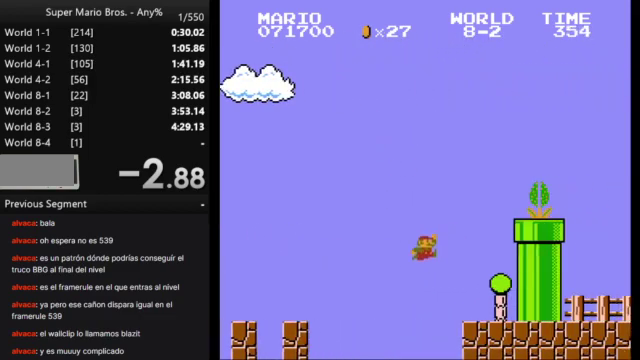
{"buttons": ["B"], "events": [[33, "A", "up"], [200, "DPAD_RIGHT", "up"], [233, "DPAD_LEFT", "down"], [333, "DPAD_LEFT", "up"]]}
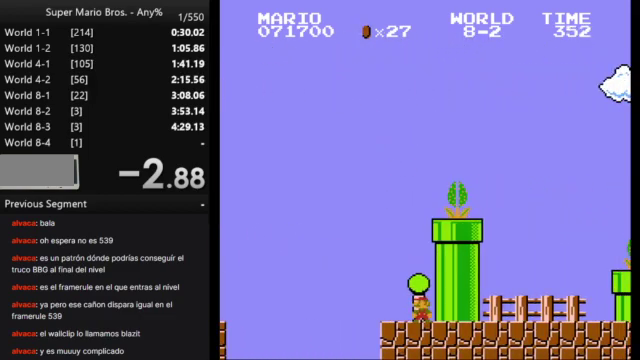
{"buttons": ["A", "B"], "events": [[100, "A", "down"]]}
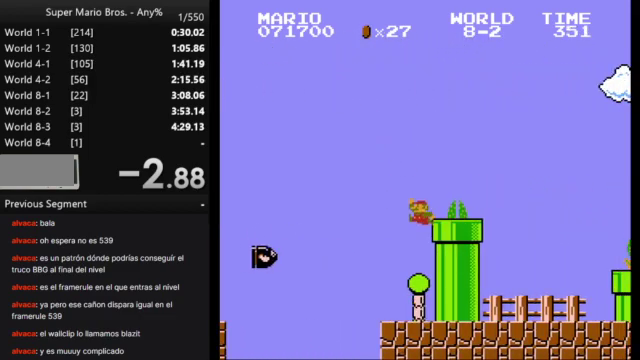
{"buttons": ["A", "B", "DPAD_RIGHT"], "events": [[33, "DPAD_RIGHT", "down"], [100, "A", "up"], [467, "A", "down"]]}
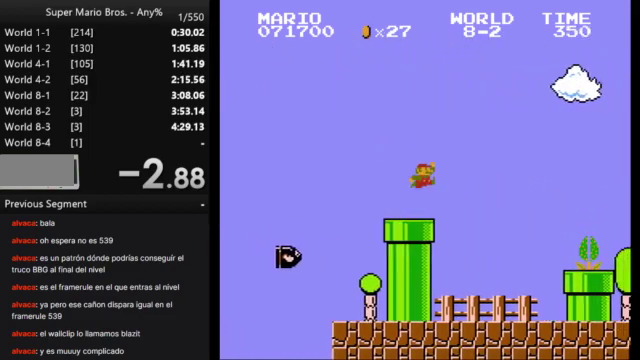
{"buttons": ["B", "DPAD_RIGHT"], "events": [[100, "A", "up"]]}
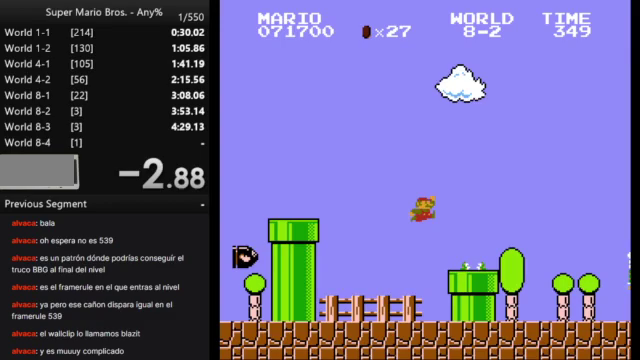
{"buttons": ["B"], "events": [[333, "A", "down"], [500, "A", "up"], [500, "DPAD_RIGHT", "up"]]}
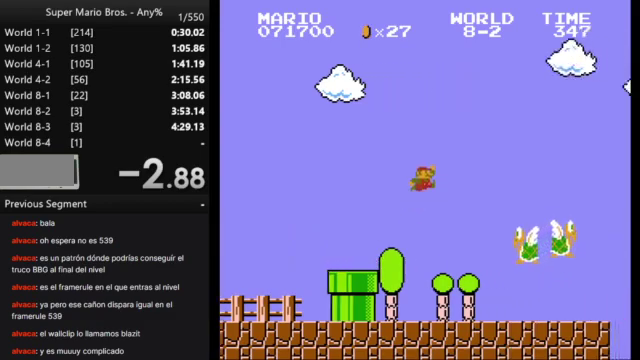
{"buttons": ["B", "DPAD_LEFT"], "events": [[33, "DPAD_LEFT", "down"], [267, "DPAD_LEFT", "up"], [433, "DPAD_LEFT", "down"]]}
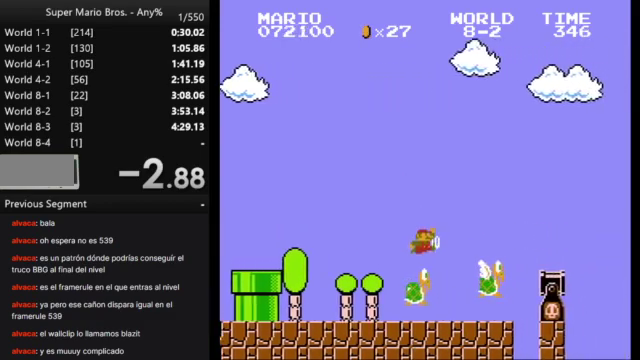
{"buttons": ["A", "B"], "events": [[200, "DPAD_LEFT", "up"], [433, "A", "down"]]}
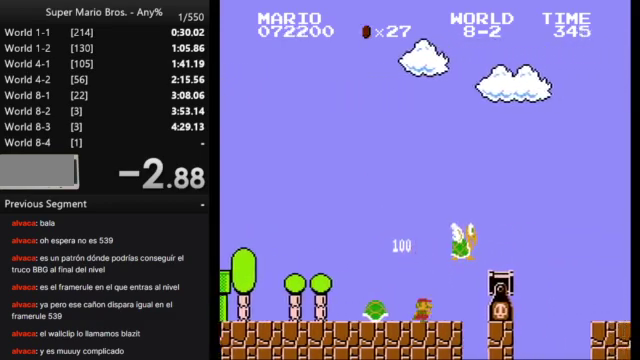
{"buttons": ["A", "B", "DPAD_RIGHT"], "events": [[133, "A", "up"], [433, "DPAD_RIGHT", "down"], [467, "A", "down"]]}
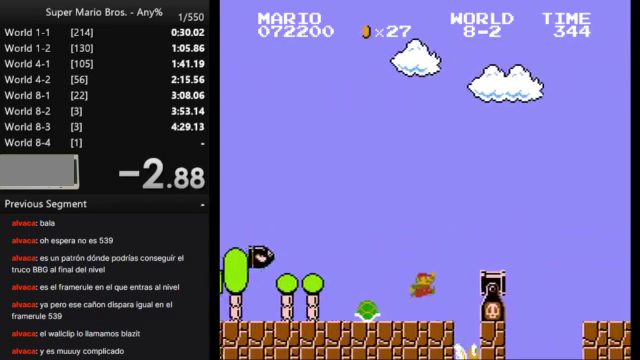
{"buttons": ["B", "DPAD_RIGHT"], "events": [[433, "A", "up"]]}
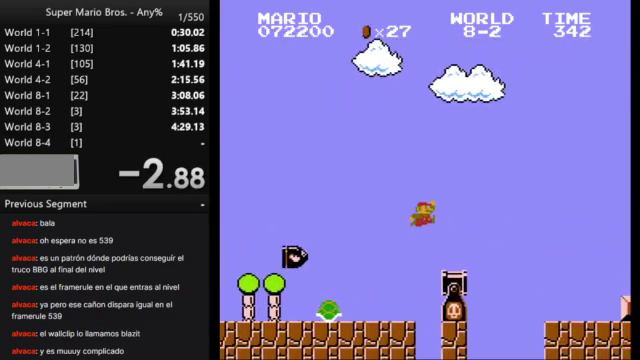
{"buttons": ["A", "B", "DPAD_RIGHT"], "events": [[300, "A", "down"]]}
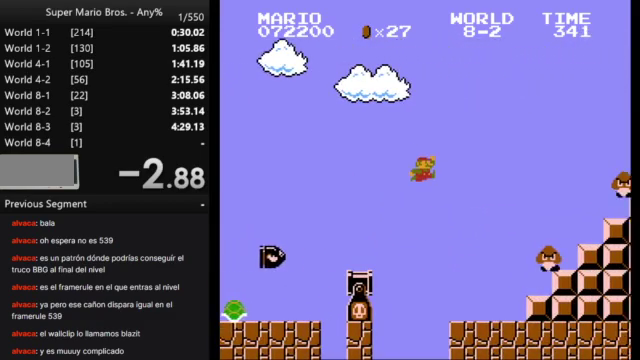
{"buttons": ["B", "DPAD_UP", "DPAD_LEFT"], "events": [[367, "DPAD_RIGHT", "up"], [467, "DPAD_LEFT", "down"], [467, "DPAD_UP", "down"], [500, "A", "up"]]}
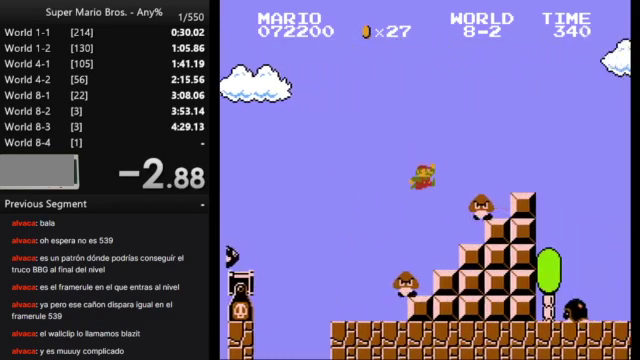
{"buttons": ["START"], "events": [[233, "A", "down"], [267, "DPAD_LEFT", "up"], [267, "DPAD_UP", "up"], [300, "B", "up"], [367, "A", "up"], [500, "START", "down"]]}
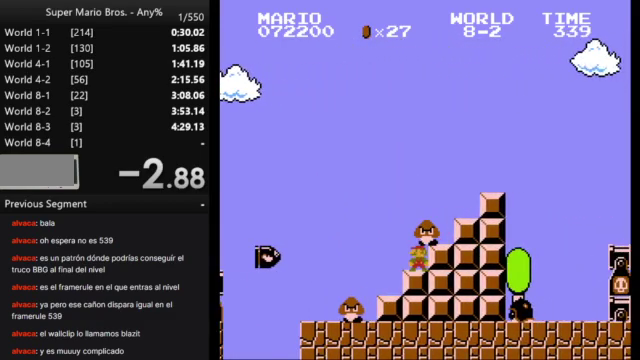
{"buttons": [], "events": [[133, "START", "up"]]}